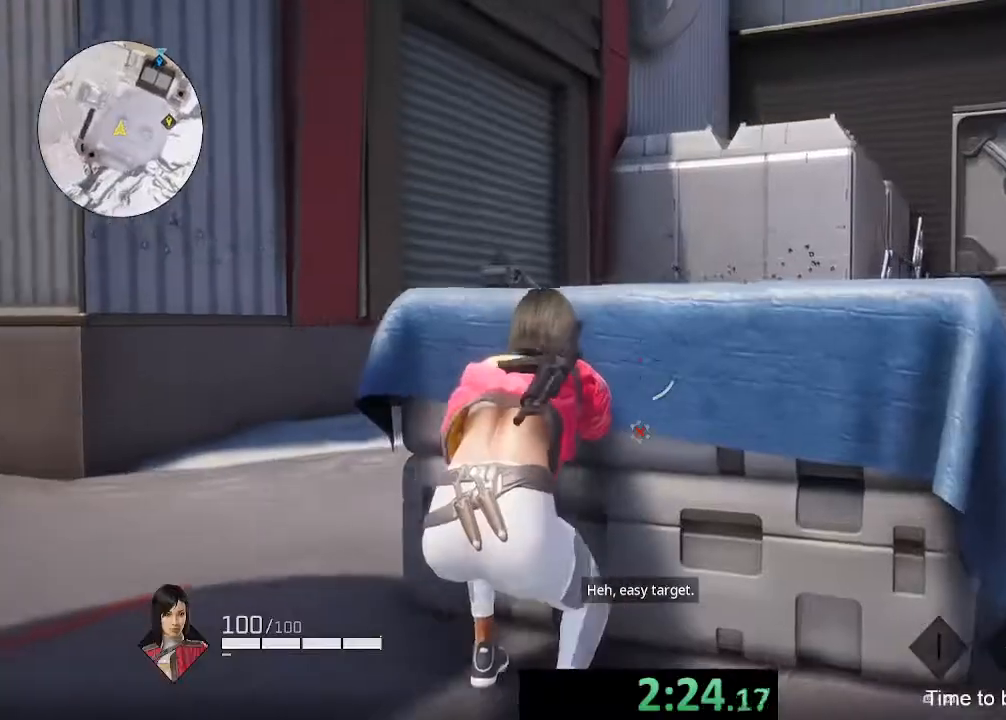
Gameplay with a controller (Xbox layout); each line is a JSON object with the inputs held at the frame after it (dt_ms = milliseconds from this image to that frame). "events" lists button and stick changes between this image and that frame as [ms after this image, input, new state], when the widget could be followed in between. Not read: L3 R3.
{"dt_ms": 500, "buttons": [], "left_stick": "center", "right_stick": "center", "events": [[167, "right_stick", "center"]]}
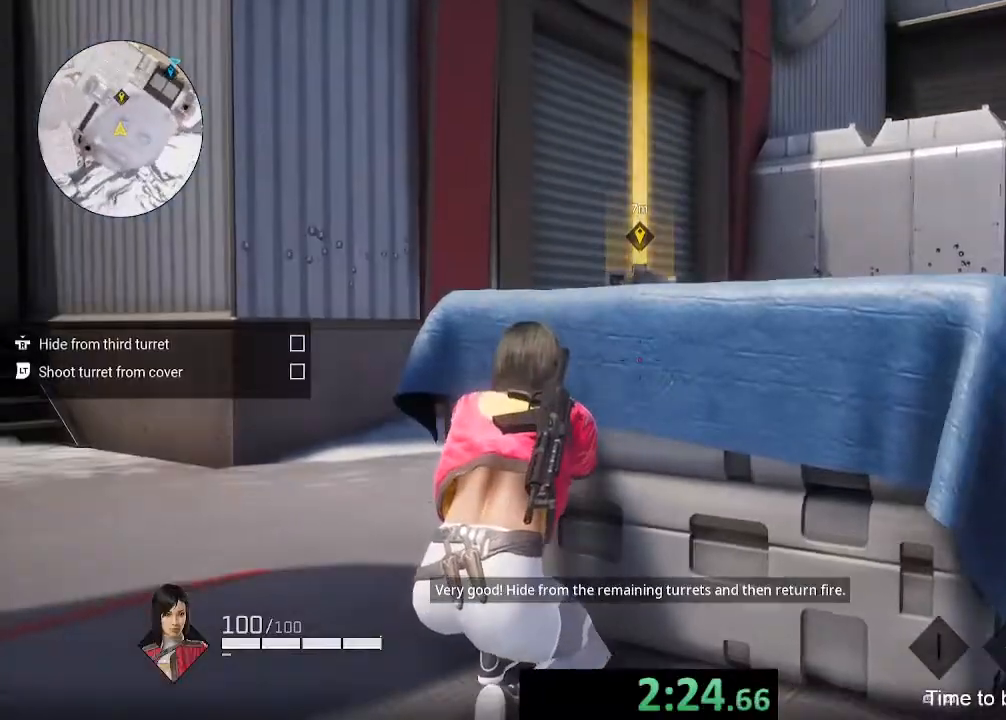
{"dt_ms": 500, "buttons": ["L2", "R2"], "left_stick": "up-left", "right_stick": "center", "events": [[300, "L2", "down"], [400, "left_stick", "up-left"], [500, "R2", "down"]]}
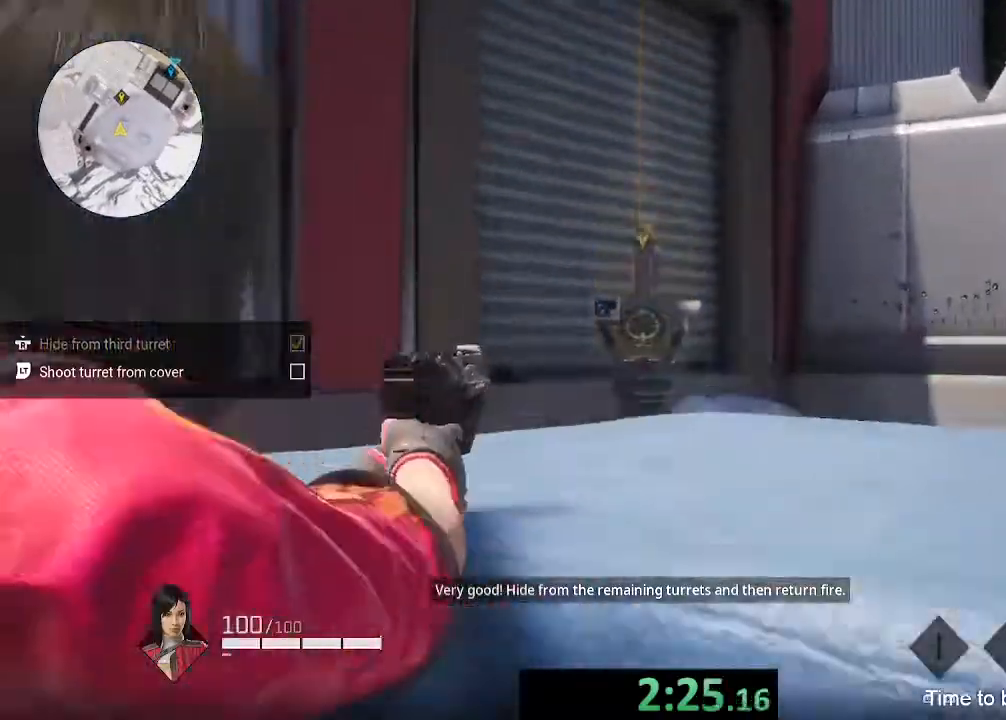
{"dt_ms": 500, "buttons": [], "left_stick": "up", "right_stick": "center", "events": [[67, "L2", "up"], [133, "R2", "up"], [133, "right_stick", "left"], [233, "left_stick", "up"], [433, "right_stick", "center"]]}
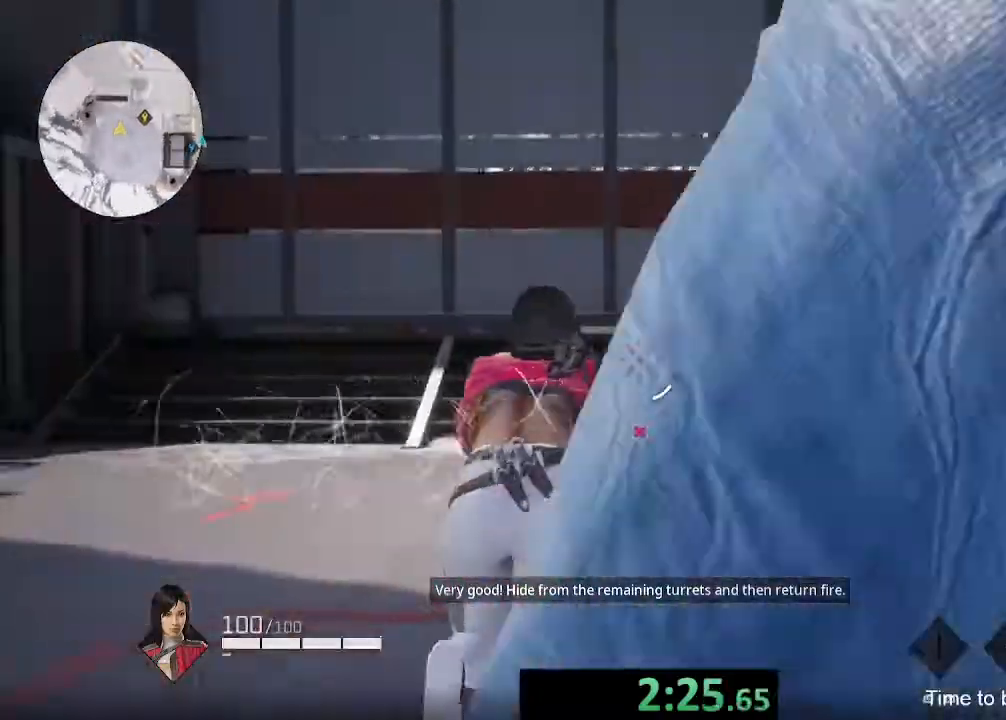
{"dt_ms": 500, "buttons": [], "left_stick": "up", "right_stick": "center", "events": []}
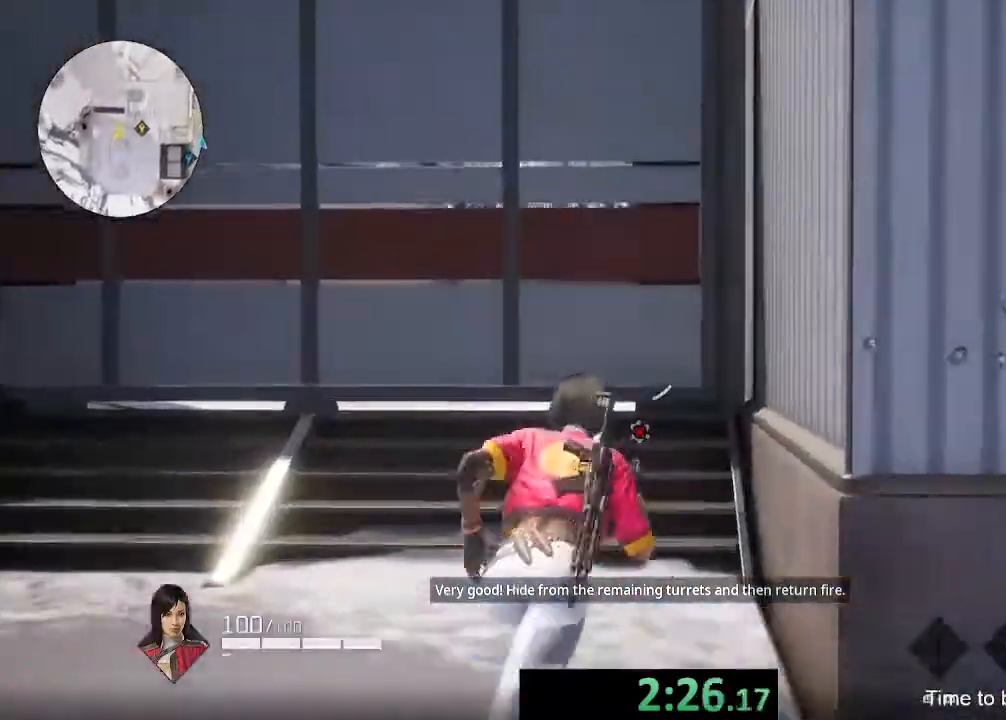
{"dt_ms": 500, "buttons": [], "left_stick": "up", "right_stick": "center", "events": []}
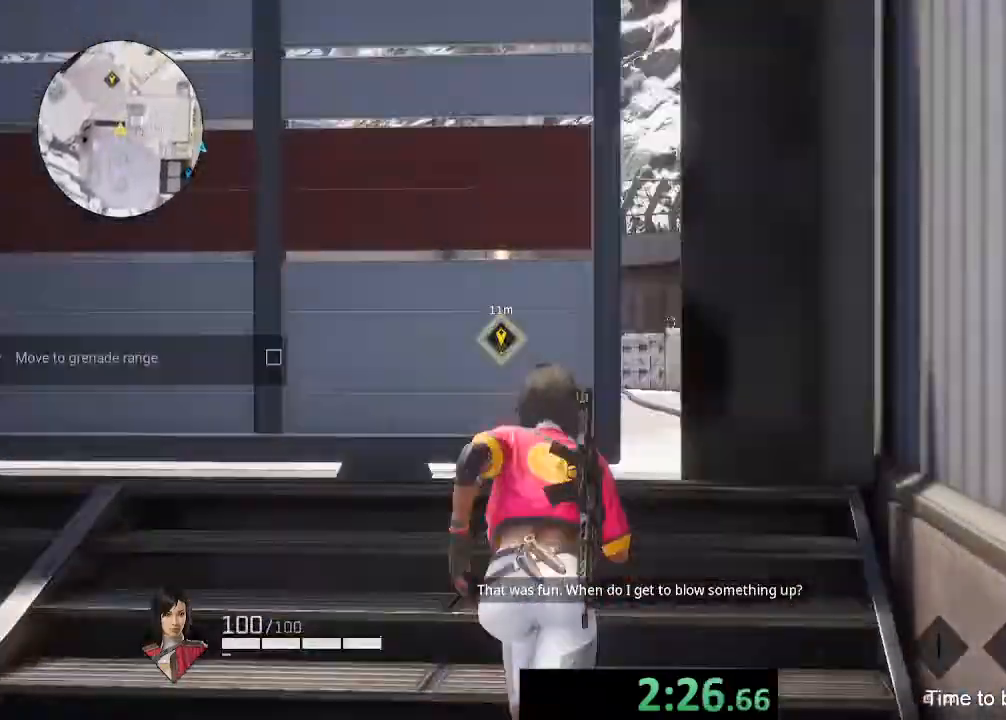
{"dt_ms": 500, "buttons": [], "left_stick": "up", "right_stick": "center", "events": [[267, "right_stick", "down-right"], [400, "right_stick", "center"]]}
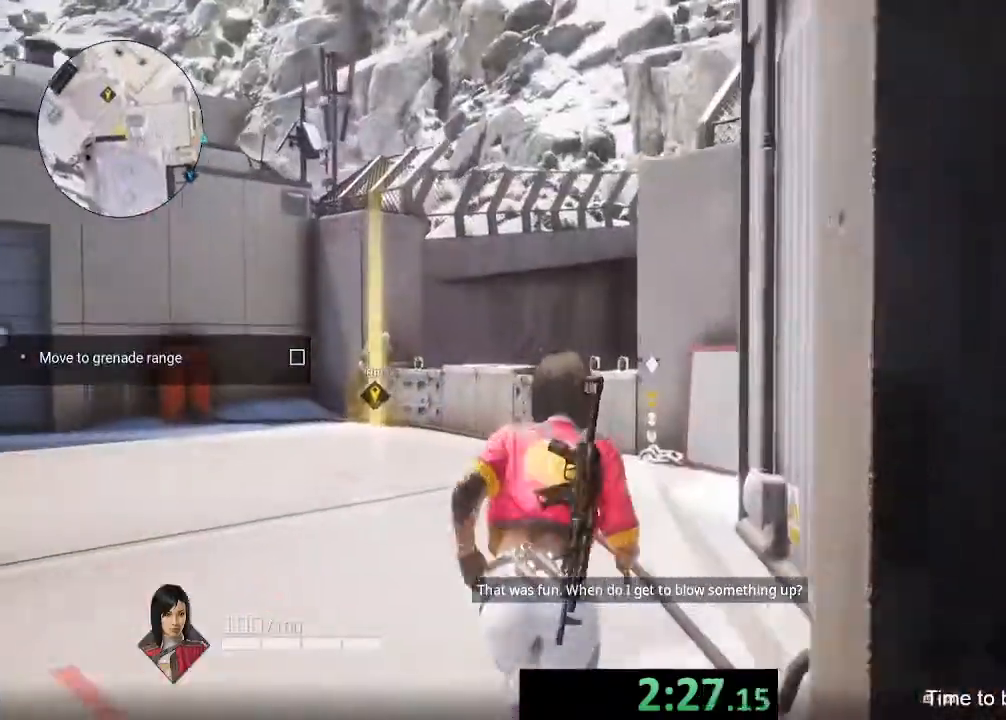
{"dt_ms": 500, "buttons": [], "left_stick": "up", "right_stick": "center", "events": [[133, "right_stick", "down"], [300, "right_stick", "center"]]}
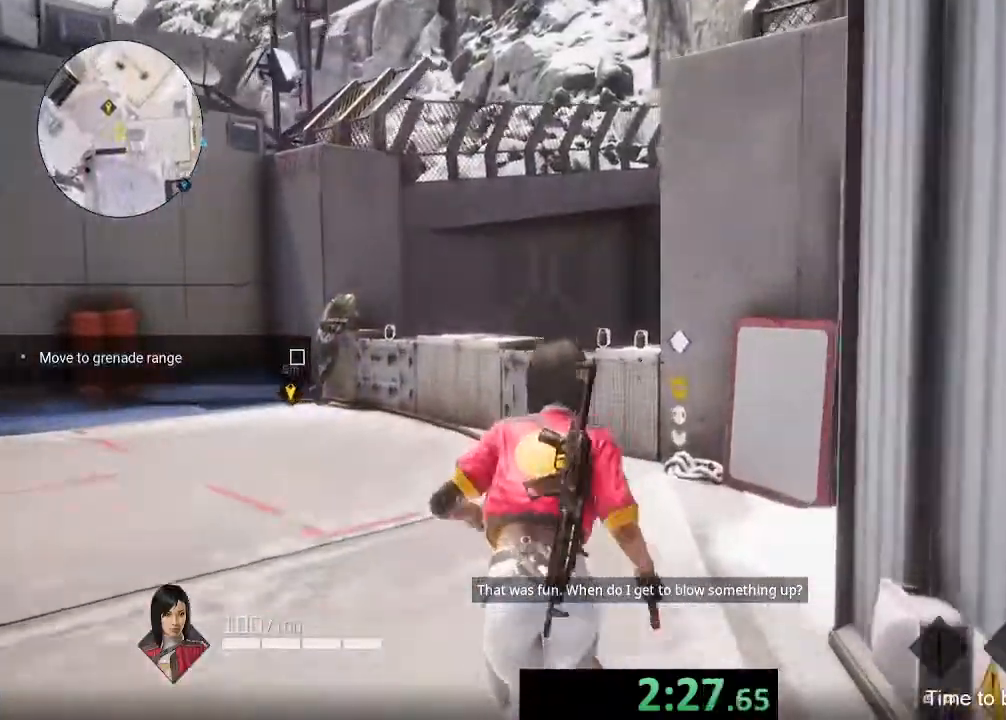
{"dt_ms": 500, "buttons": [], "left_stick": "up", "right_stick": "down", "events": [[433, "right_stick", "down"]]}
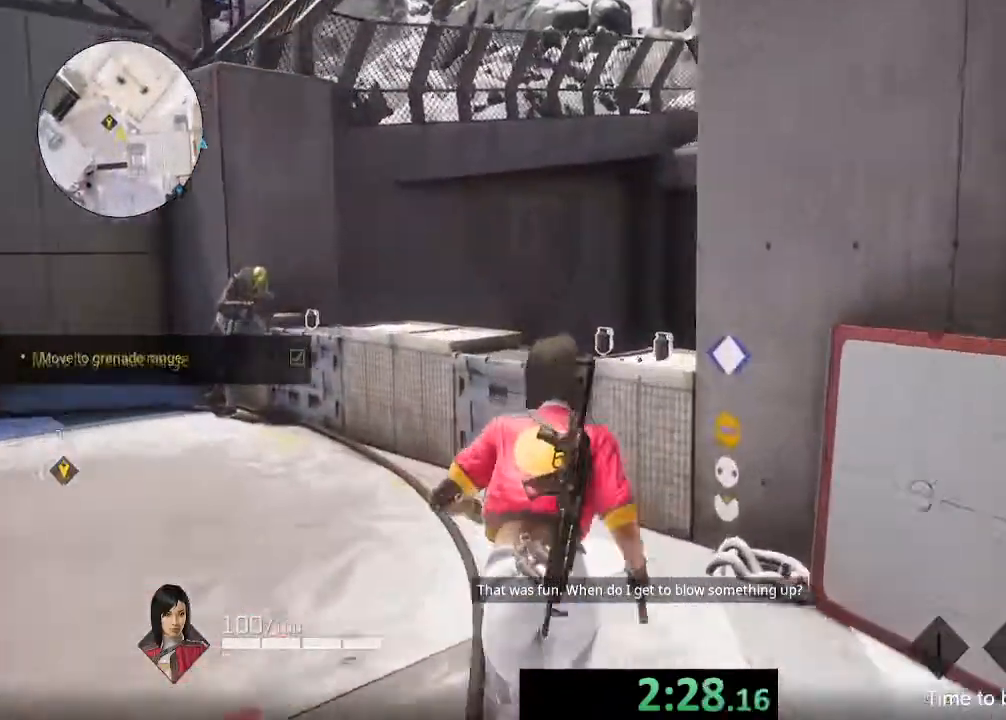
{"dt_ms": 500, "buttons": ["X"], "left_stick": "up-left", "right_stick": "down-right", "events": [[100, "X", "down"], [100, "right_stick", "center"], [267, "left_stick", "up-left"], [300, "right_stick", "down-right"]]}
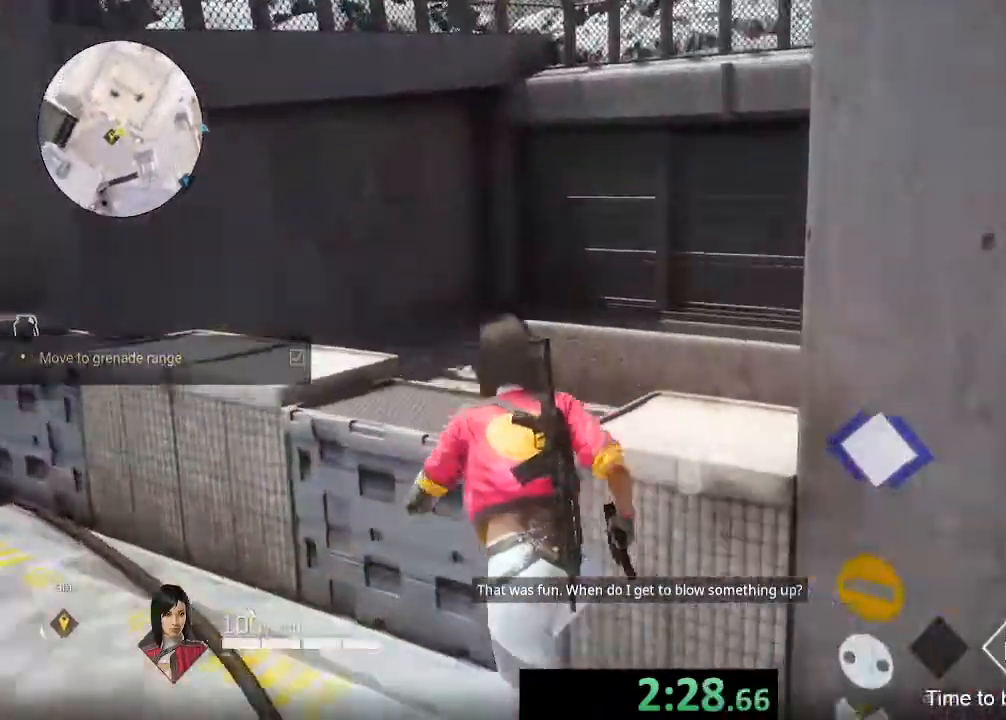
{"dt_ms": 500, "buttons": ["L1"], "left_stick": "up-left", "right_stick": "right", "events": [[67, "L1", "down"], [67, "X", "up"], [67, "right_stick", "right"], [267, "right_stick", "center"], [467, "right_stick", "right"]]}
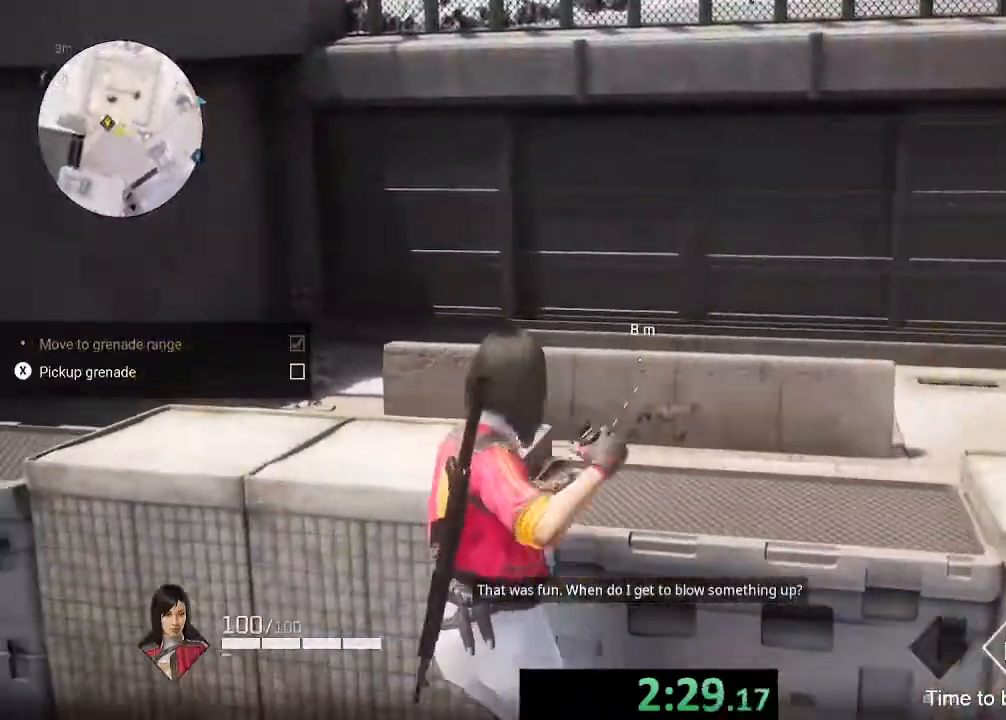
{"dt_ms": 500, "buttons": ["L1"], "left_stick": "center", "right_stick": "center", "events": [[100, "left_stick", "left"], [233, "right_stick", "center"], [400, "left_stick", "center"]]}
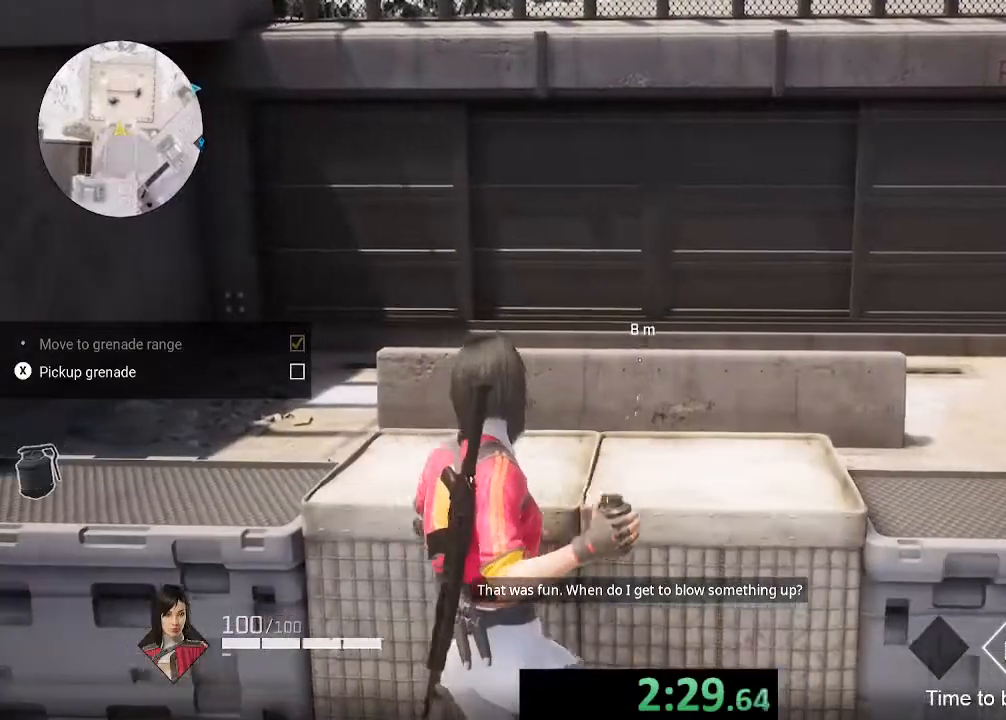
{"dt_ms": 500, "buttons": ["L1"], "left_stick": "center", "right_stick": "center", "events": []}
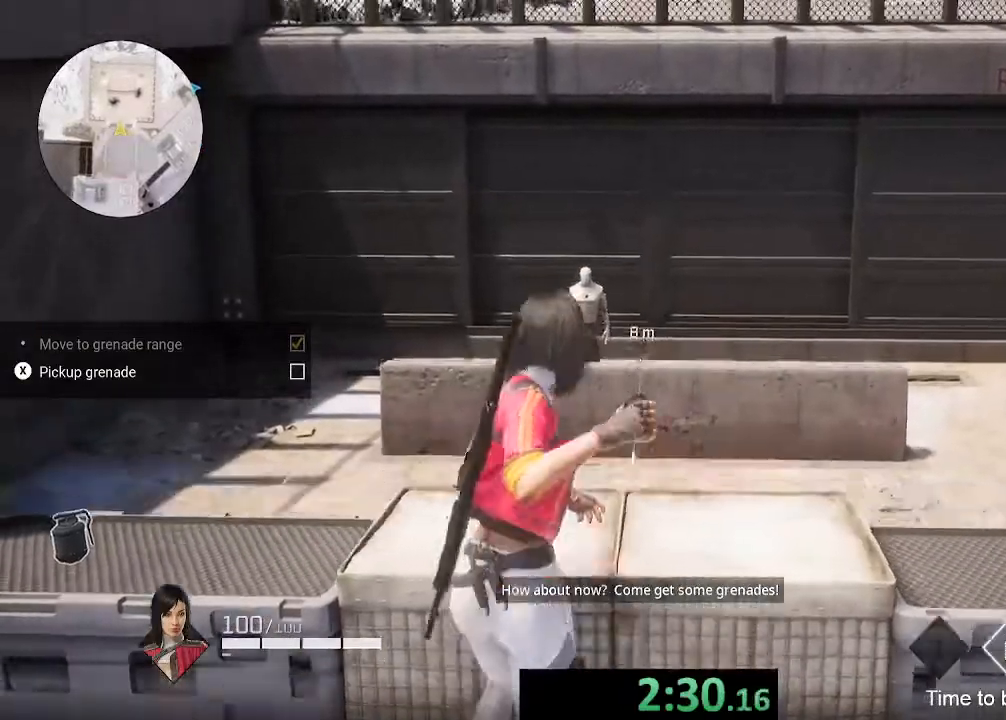
{"dt_ms": 500, "buttons": [], "left_stick": "left", "right_stick": "center", "events": [[200, "L1", "up"], [367, "left_stick", "down-left"], [467, "left_stick", "left"]]}
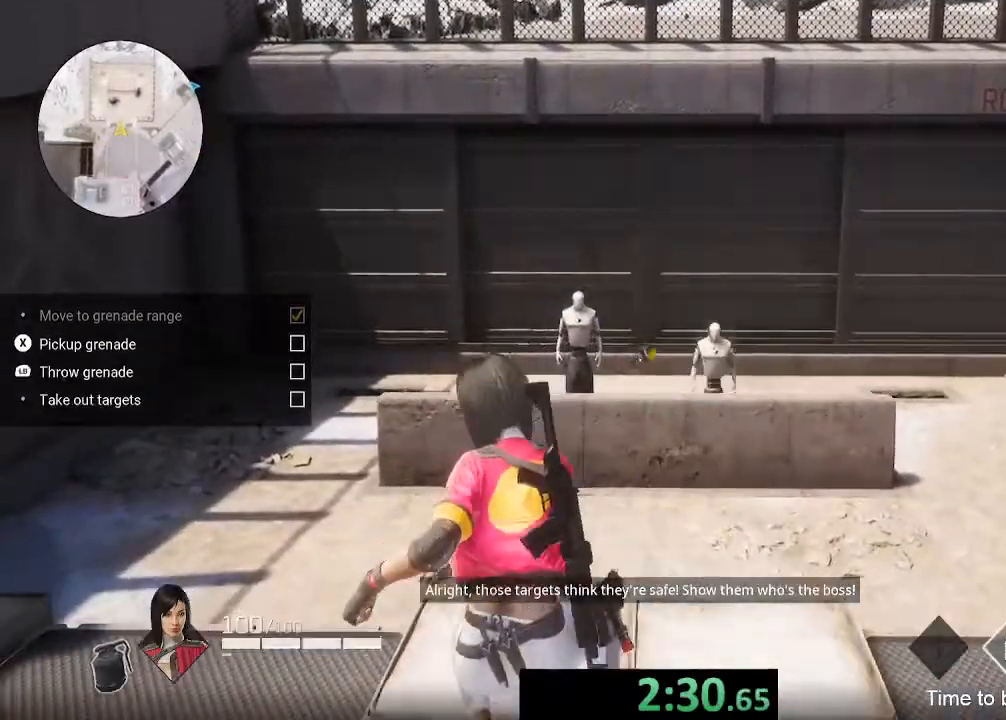
{"dt_ms": 500, "buttons": ["X"], "left_stick": "left", "right_stick": "down-left", "events": [[233, "right_stick", "down-left"], [500, "X", "down"]]}
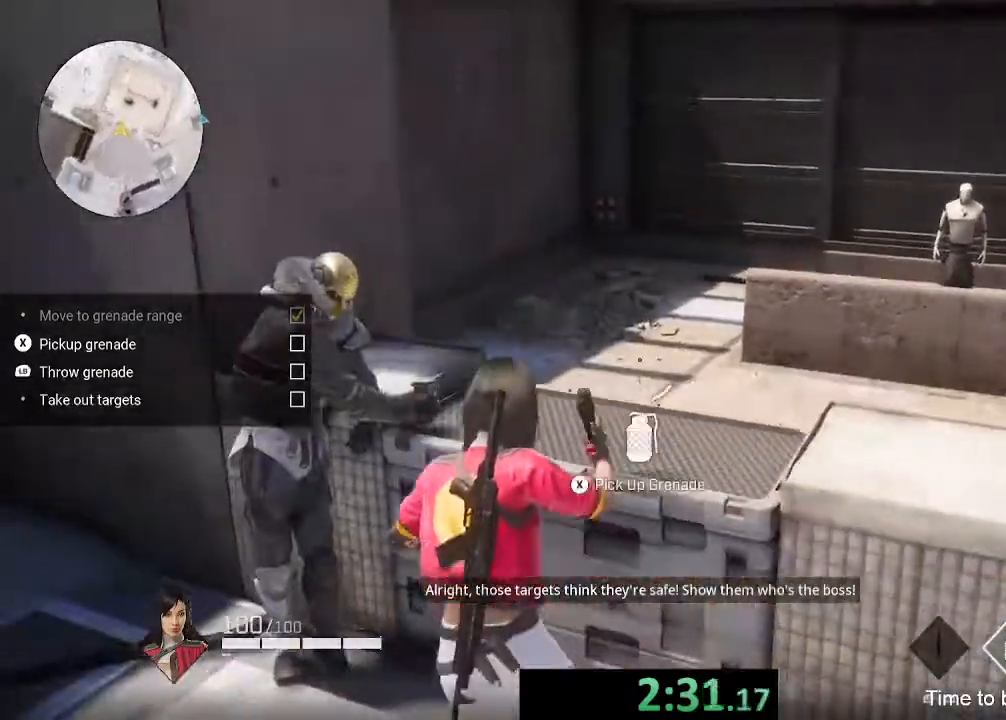
{"dt_ms": 1000, "buttons": ["L1"], "left_stick": "down-left", "right_stick": "up"}
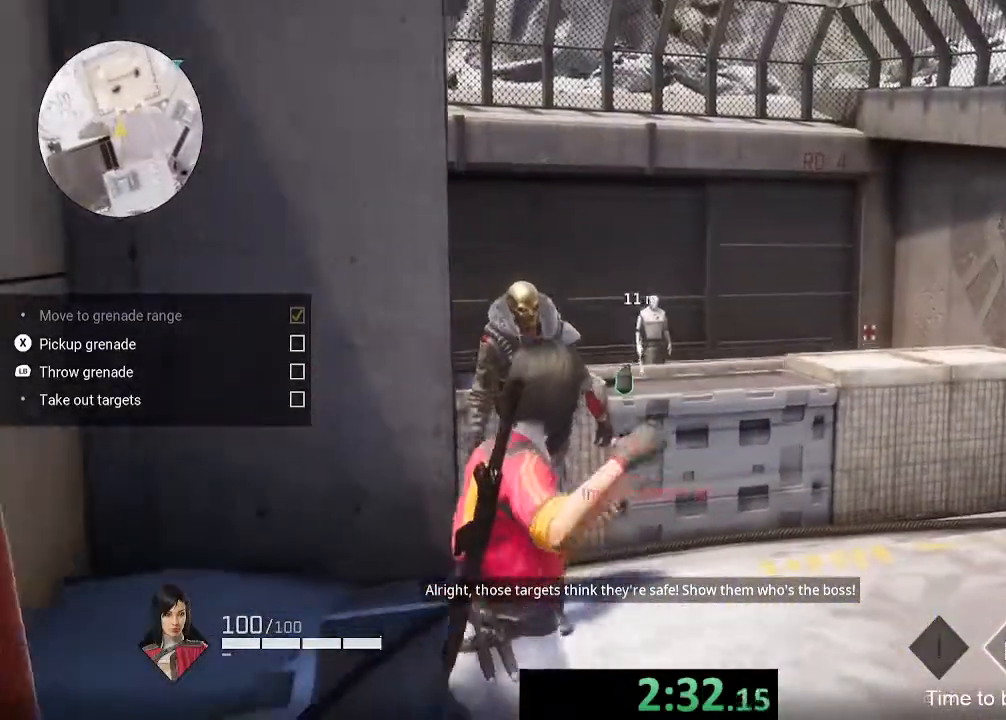
{"dt_ms": 500, "buttons": ["L1"], "left_stick": "down", "right_stick": "up", "events": [[100, "left_stick", "down"]]}
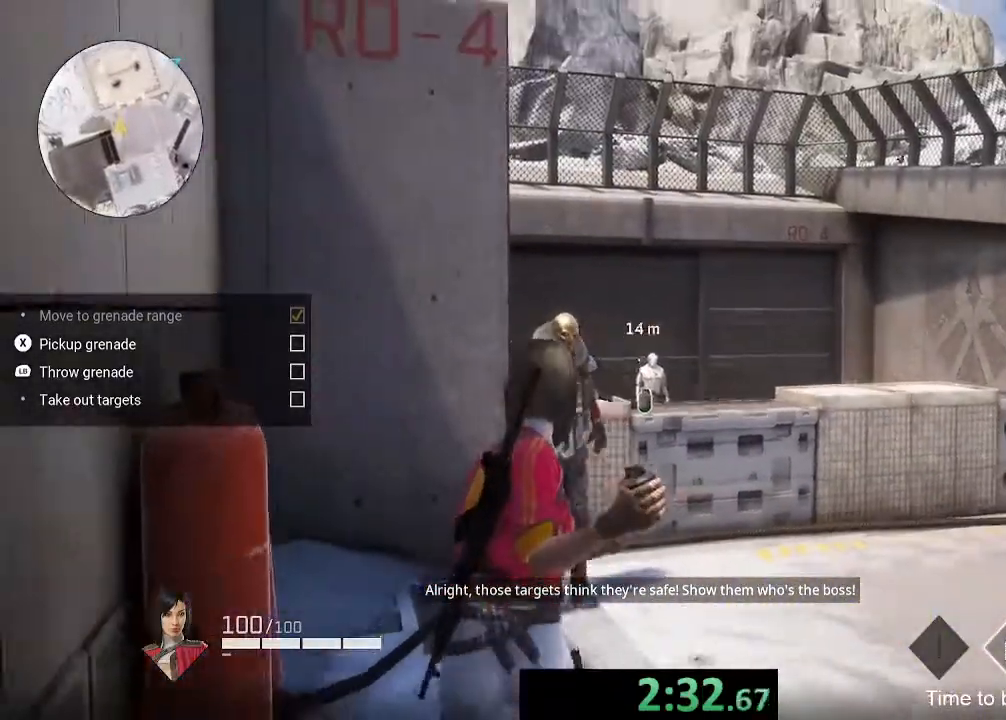
{"dt_ms": 500, "buttons": ["L1"], "left_stick": "center", "right_stick": "center", "events": [[333, "right_stick", "center"], [467, "left_stick", "center"]]}
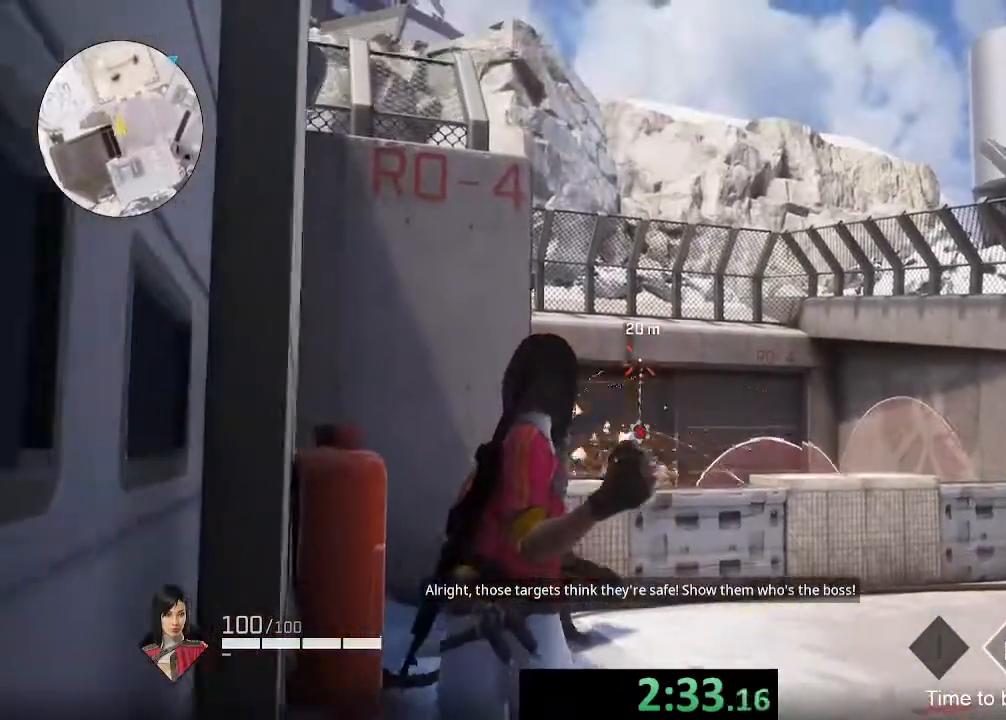
{"dt_ms": 500, "buttons": ["L1"], "left_stick": "center", "right_stick": "center", "events": []}
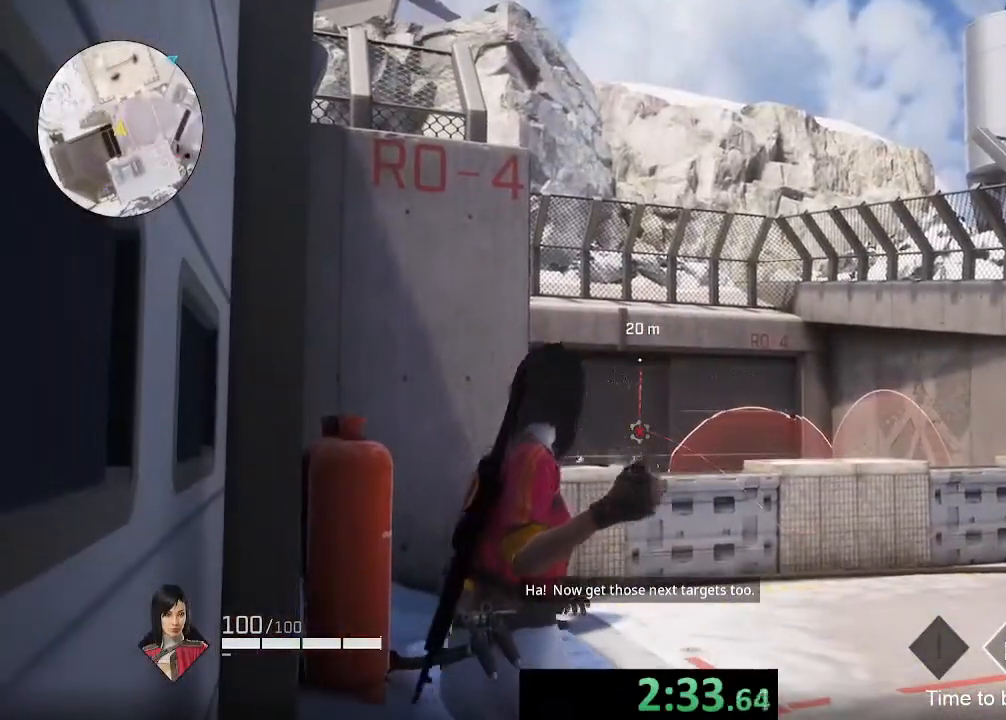
{"dt_ms": 500, "buttons": ["L1"], "left_stick": "center", "right_stick": "center", "events": []}
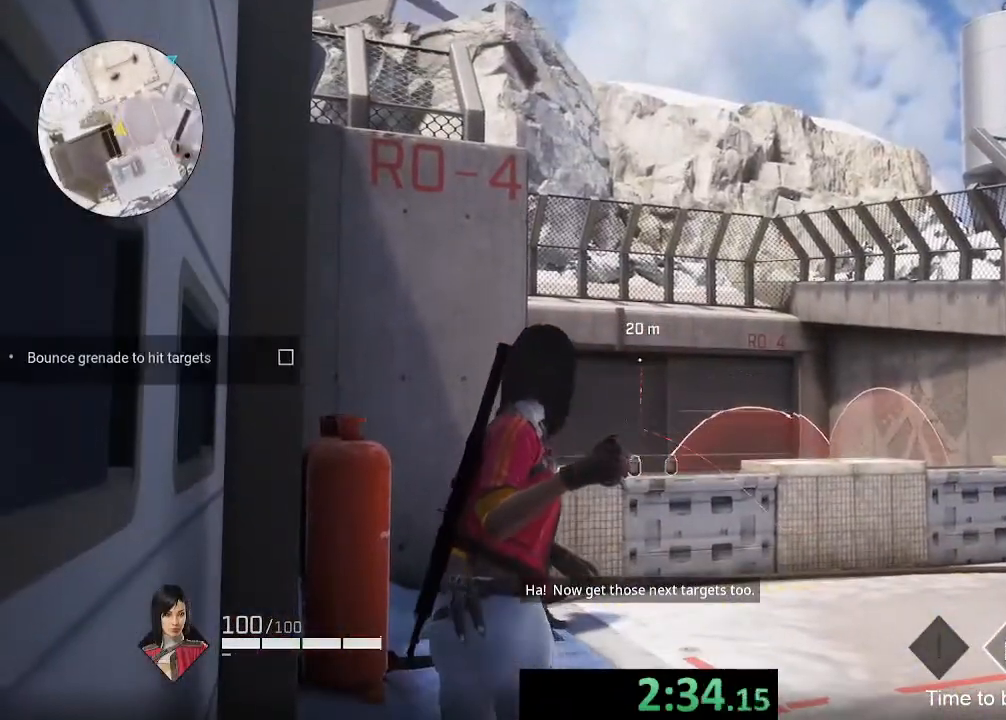
{"dt_ms": 500, "buttons": [], "left_stick": "left", "right_stick": "center", "events": [[267, "left_stick", "left"], [300, "L1", "up"]]}
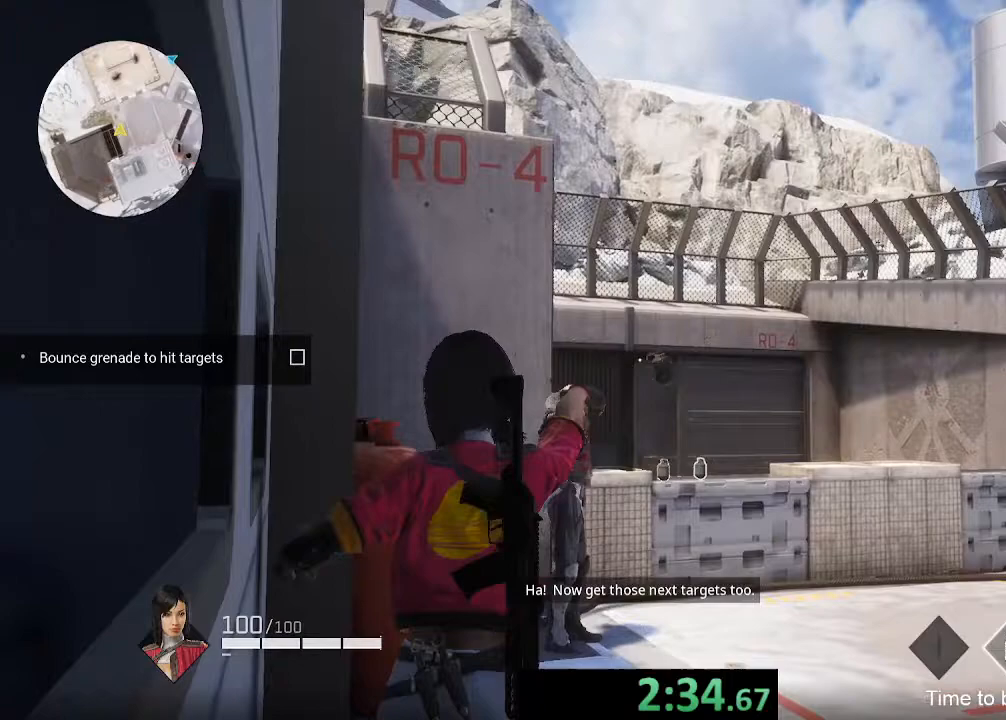
{"dt_ms": 500, "buttons": [], "left_stick": "center", "right_stick": "center", "events": [[133, "left_stick", "down-right"], [367, "left_stick", "center"]]}
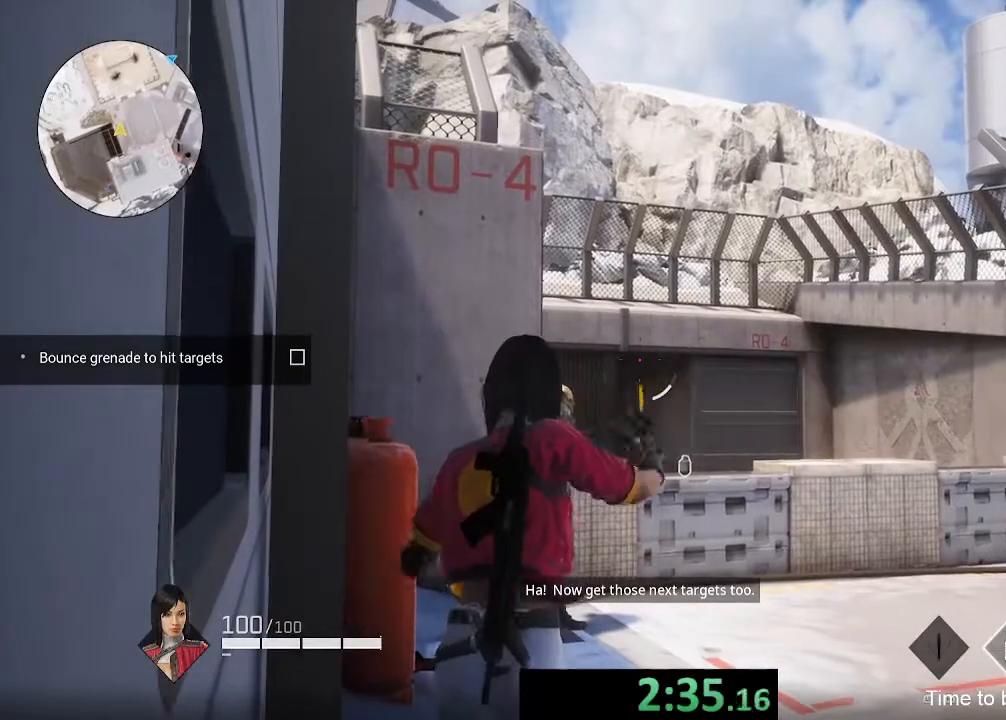
{"dt_ms": 500, "buttons": [], "left_stick": "down", "right_stick": "left", "events": [[400, "left_stick", "down"], [467, "right_stick", "left"]]}
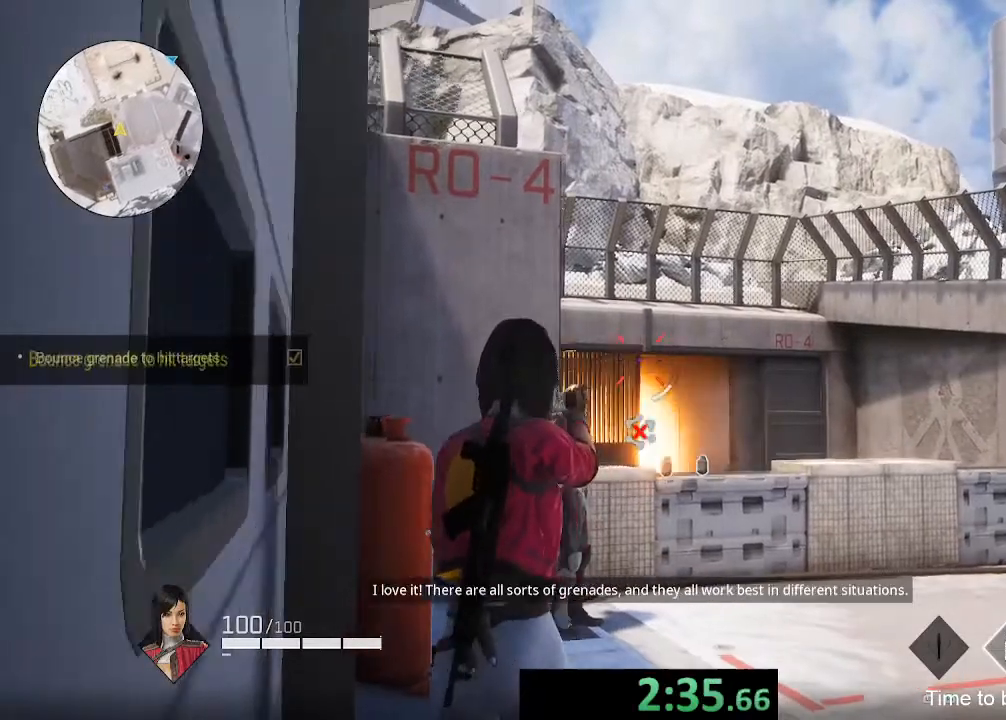
{"dt_ms": 500, "buttons": [], "left_stick": "up-right", "right_stick": "down-left", "events": [[33, "left_stick", "down-left"], [267, "left_stick", "up-left"], [300, "right_stick", "down-left"], [400, "left_stick", "up-right"]]}
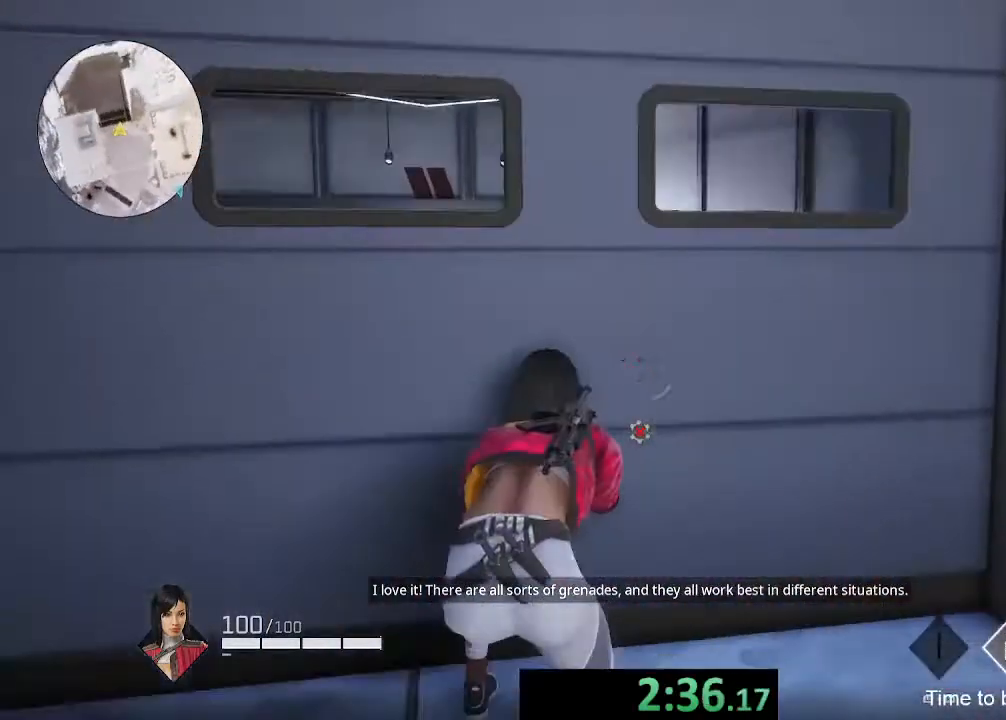
{"dt_ms": 500, "buttons": [], "left_stick": "center", "right_stick": "center", "events": [[100, "right_stick", "left"], [200, "right_stick", "center"], [333, "right_stick", "right"], [400, "left_stick", "center"], [400, "right_stick", "center"]]}